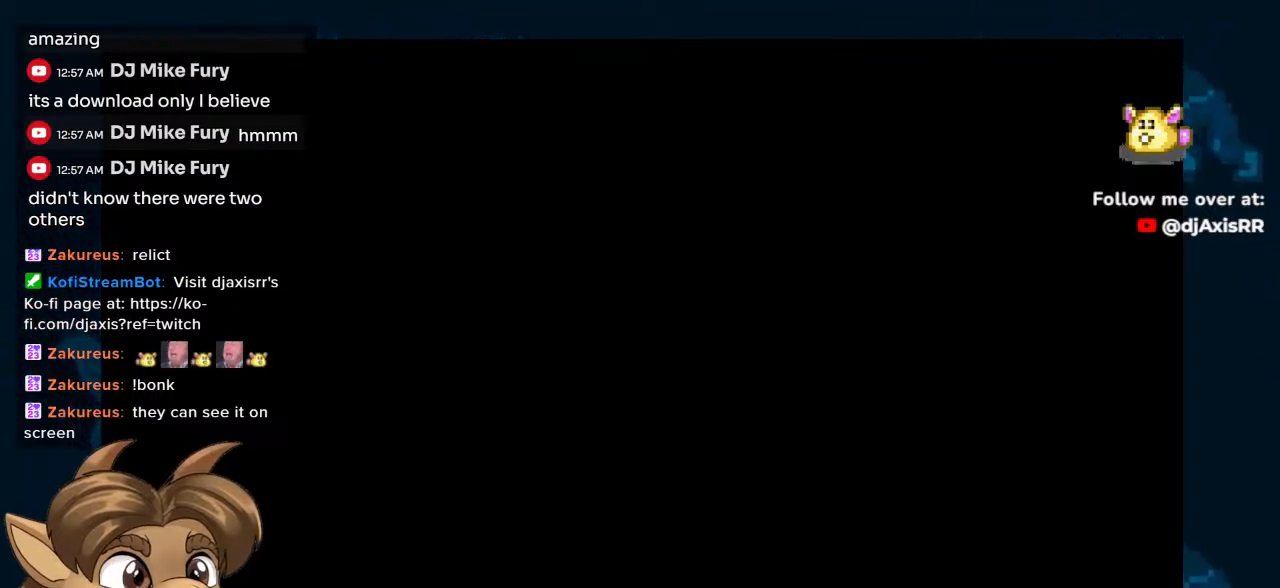
Gameplay with a controller (Nintendo layout); each line is a JSON object with the inputs held at the frame after it. "events" lists button and stick changes between this image and that frame as [ms after this image, input, new state], when the widget could be followed in between. Not read: L1 L2 L3 R2 R3 Y.
{"buttons": [], "left_stick": "center", "right_stick": "center", "events": [[300, "START", "down"], [450, "START", "up"]]}
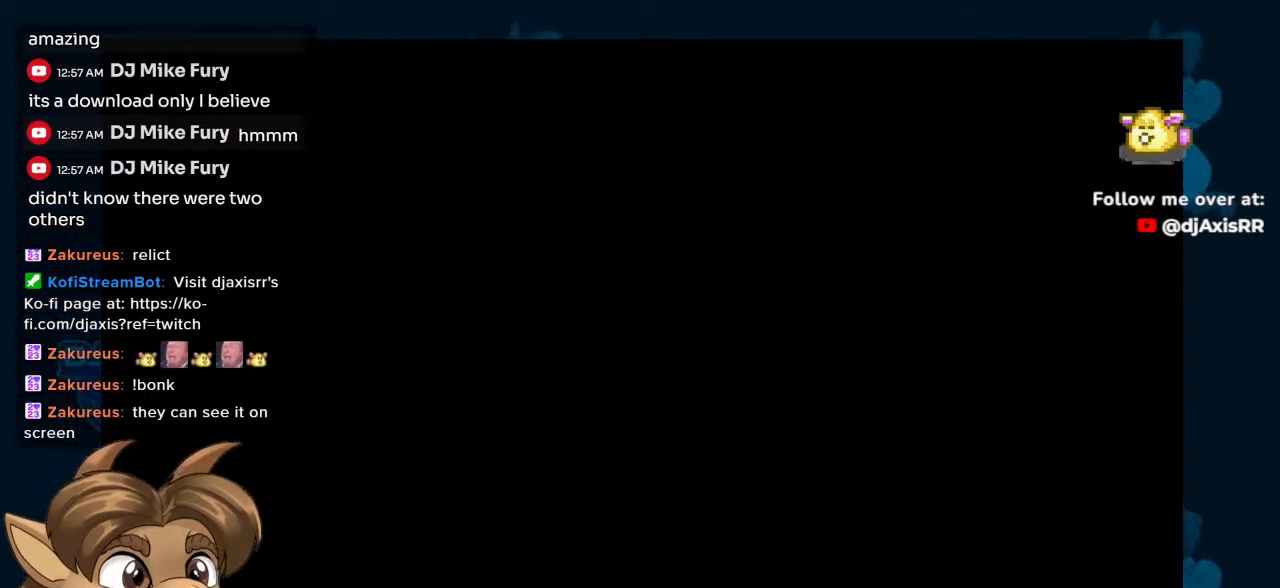
{"buttons": [], "left_stick": "center", "right_stick": "center", "events": []}
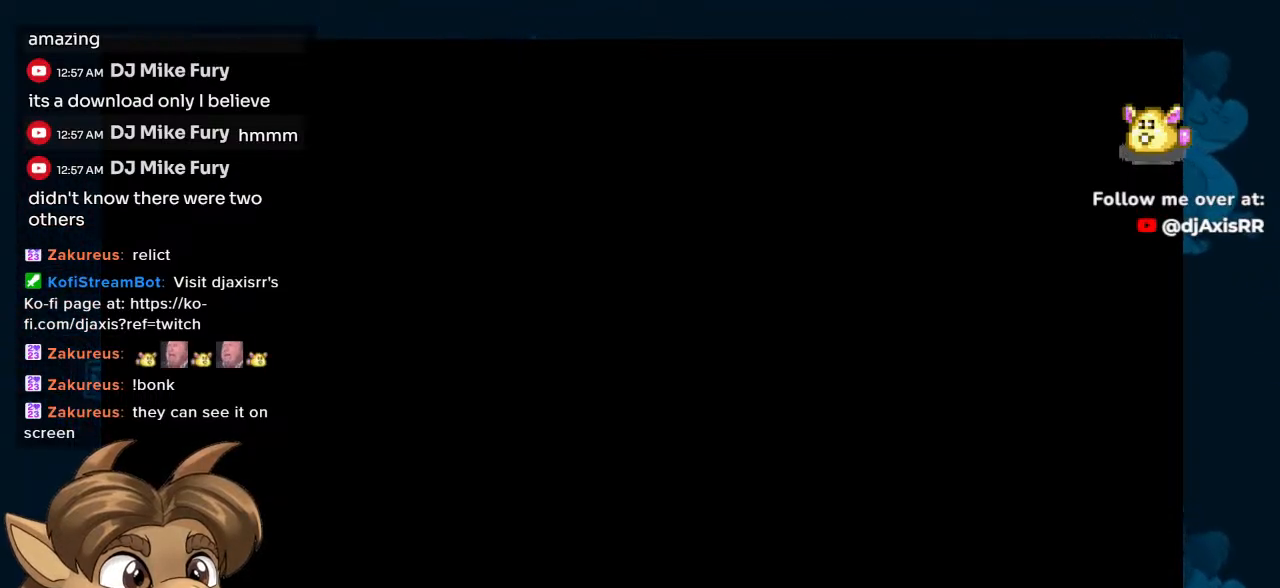
{"buttons": [], "left_stick": "center", "right_stick": "center", "events": [[33, "DPAD_DOWN", "down"], [133, "DPAD_DOWN", "up"], [417, "DPAD_DOWN", "down"], [483, "DPAD_DOWN", "up"]]}
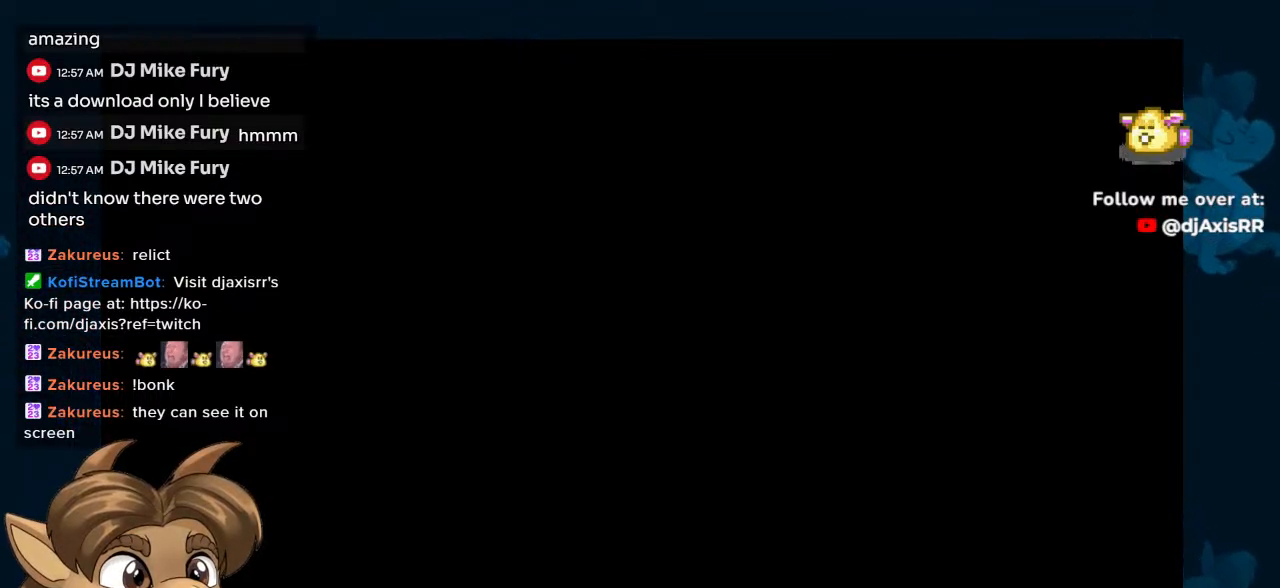
{"buttons": ["DPAD_DOWN"], "left_stick": "center", "right_stick": "center"}
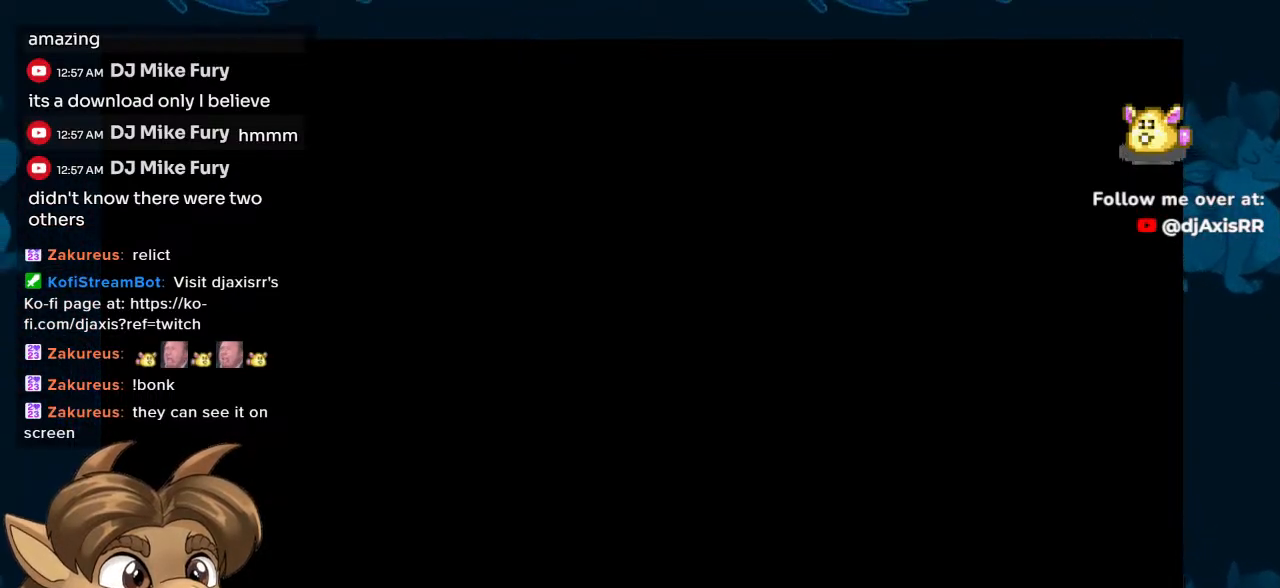
{"buttons": [], "left_stick": "center", "right_stick": "center", "events": [[33, "DPAD_DOWN", "up"], [367, "DPAD_DOWN", "down"], [483, "DPAD_DOWN", "up"]]}
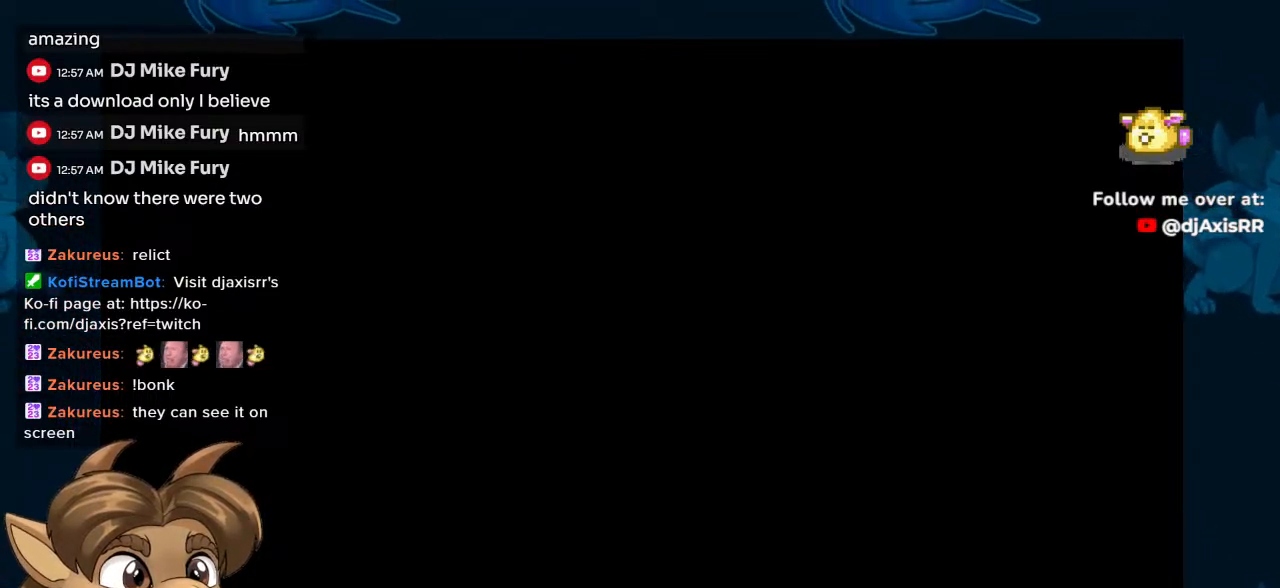
{"buttons": [], "left_stick": "center", "right_stick": "center", "events": [[350, "DPAD_DOWN", "down"], [433, "DPAD_DOWN", "up"]]}
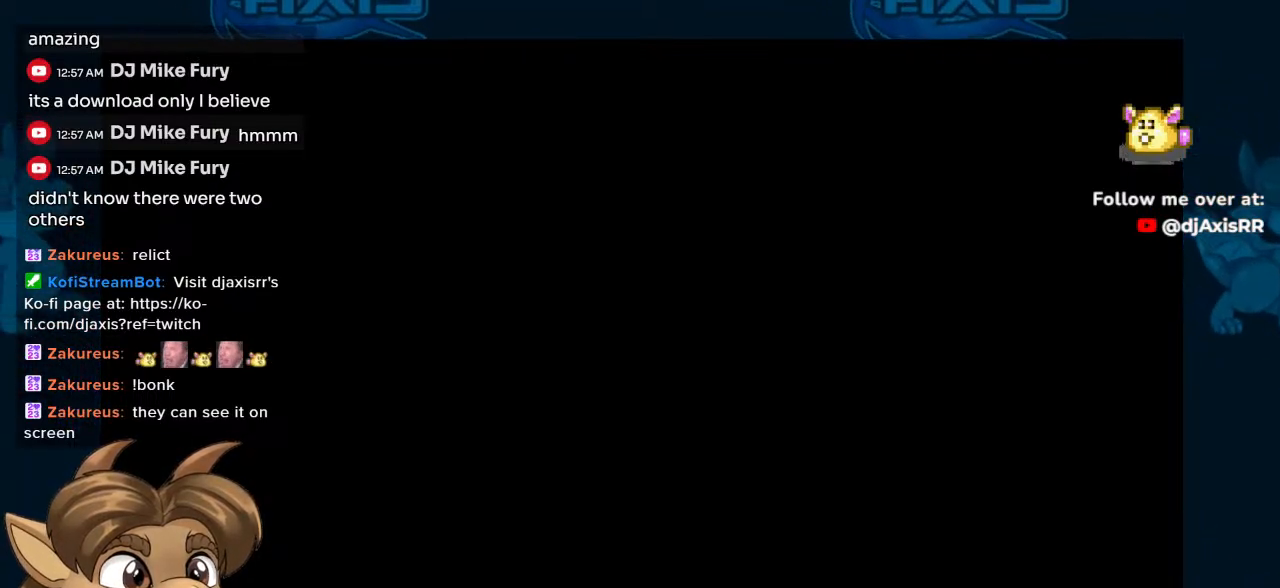
{"buttons": [], "left_stick": "center", "right_stick": "center", "events": []}
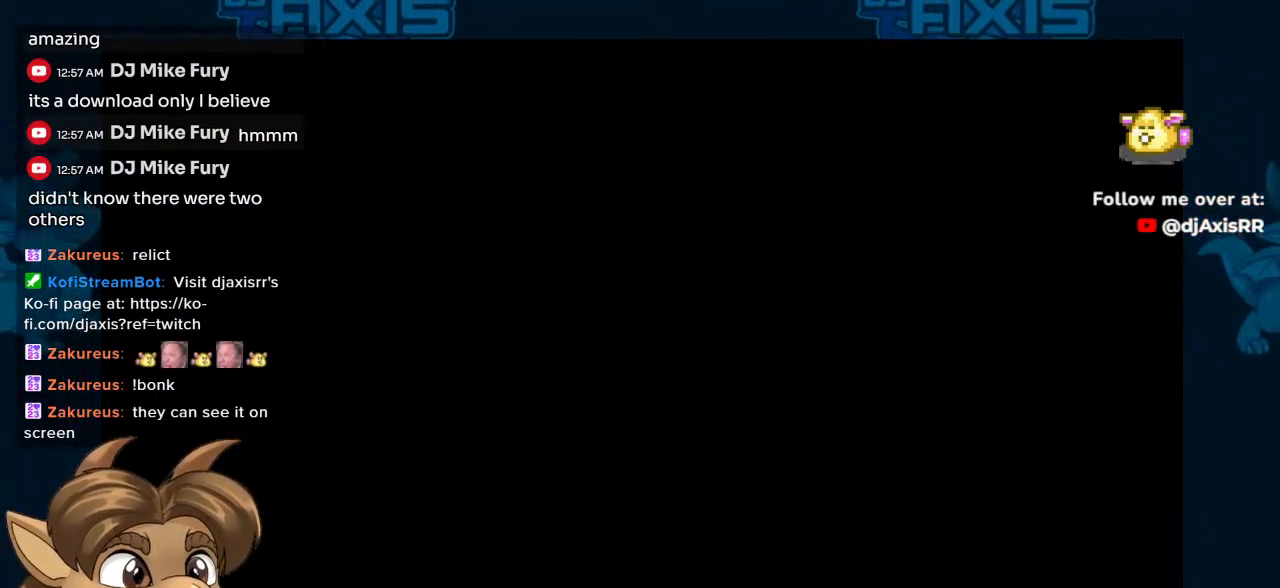
{"buttons": [], "left_stick": "center", "right_stick": "center", "events": [[67, "DPAD_DOWN", "down"], [167, "DPAD_DOWN", "up"]]}
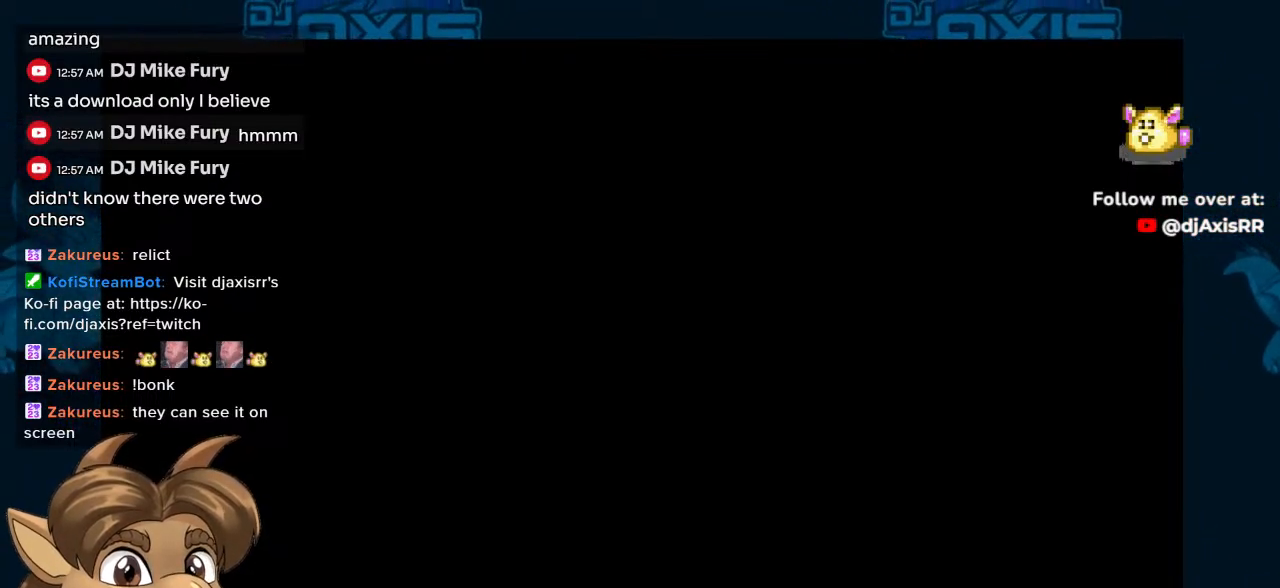
{"buttons": ["DPAD_UP"], "left_stick": "center", "right_stick": "center", "events": [[150, "DPAD_DOWN", "down"], [200, "DPAD_DOWN", "up"], [433, "DPAD_UP", "down"]]}
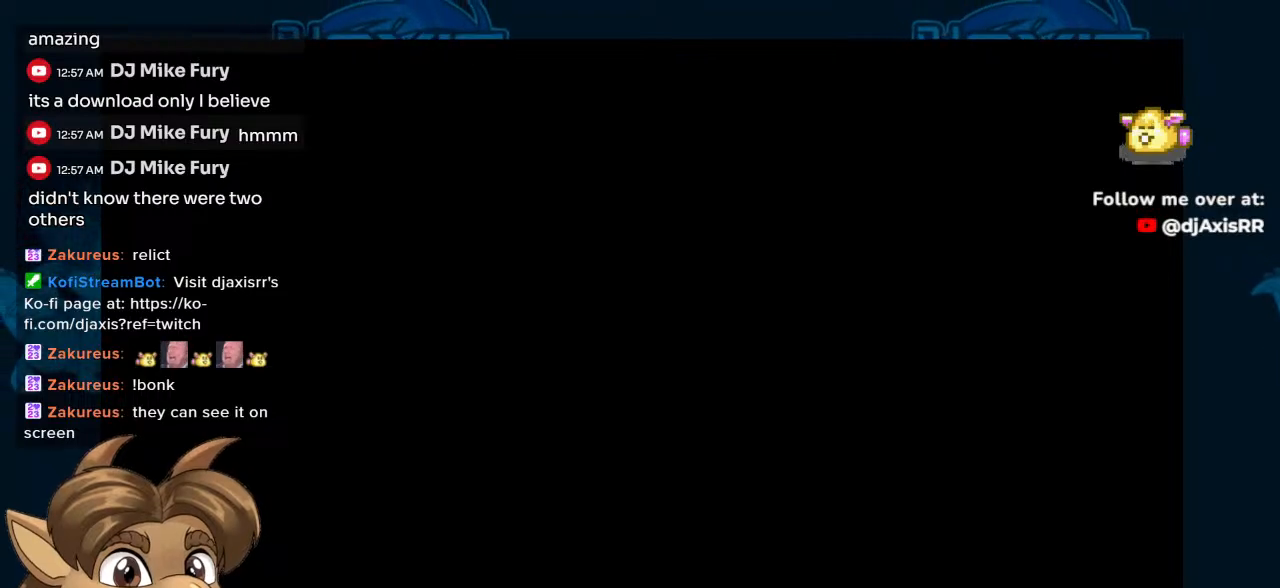
{"buttons": [], "left_stick": "center", "right_stick": "center", "events": [[17, "DPAD_UP", "up"]]}
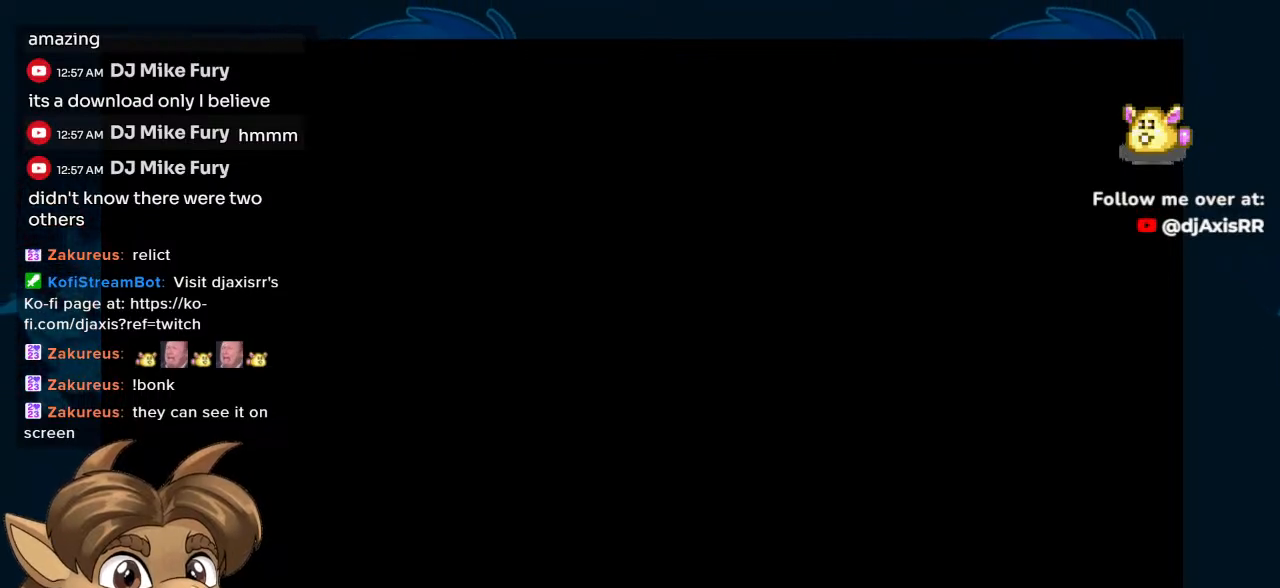
{"buttons": [], "left_stick": "center", "right_stick": "center", "events": []}
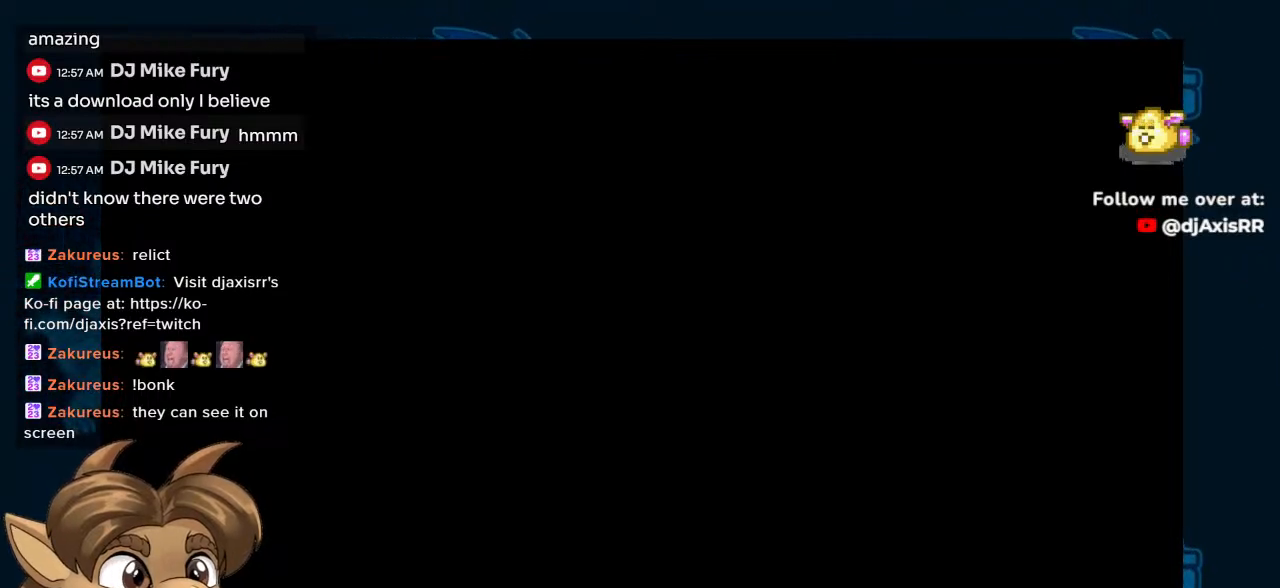
{"buttons": ["R1"], "left_stick": "center", "right_stick": "center", "events": [[50, "DPAD_DOWN", "down"], [133, "DPAD_DOWN", "up"], [500, "R1", "down"]]}
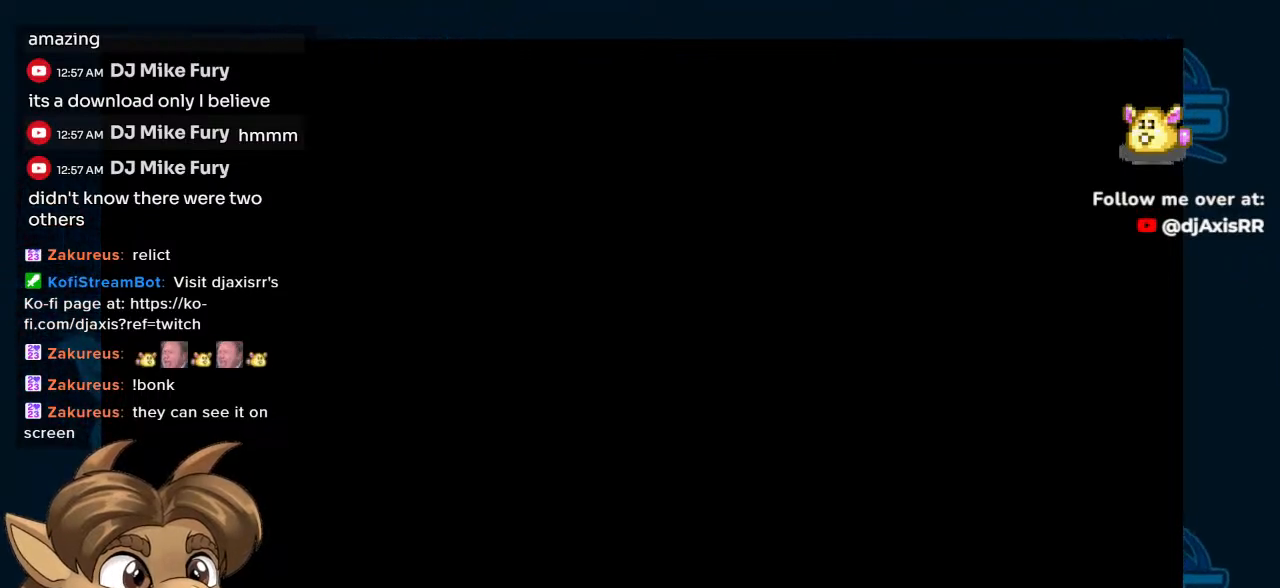
{"buttons": [], "left_stick": "center", "right_stick": "center", "events": [[17, "DPAD_UP", "down"], [100, "DPAD_UP", "up"], [100, "R1", "up"]]}
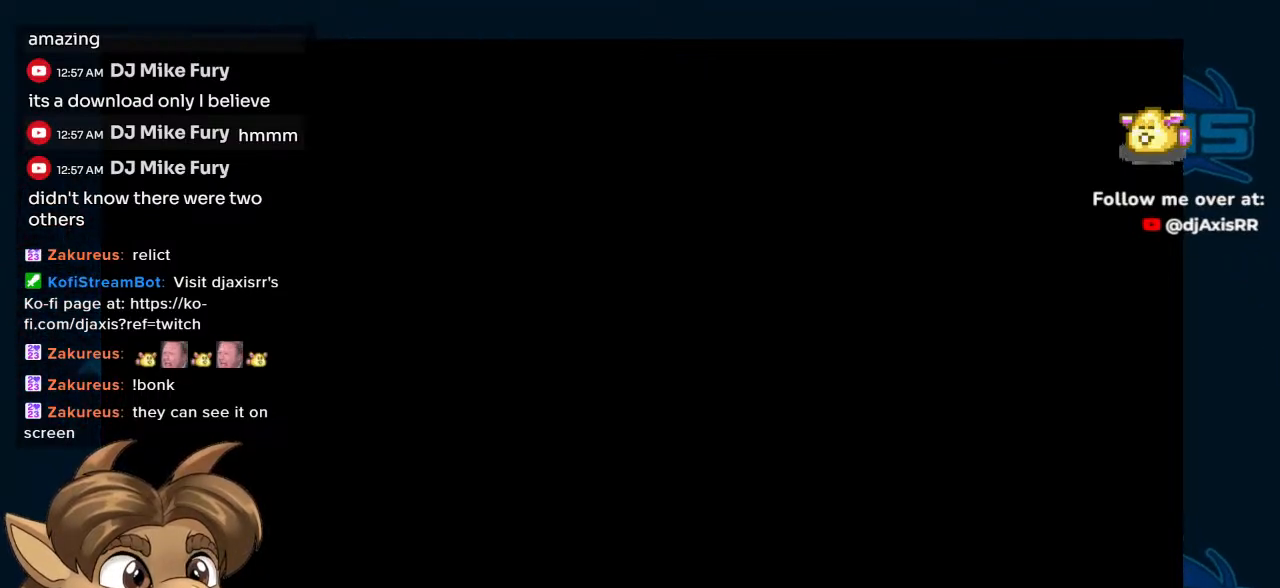
{"buttons": [], "left_stick": "center", "right_stick": "center", "events": []}
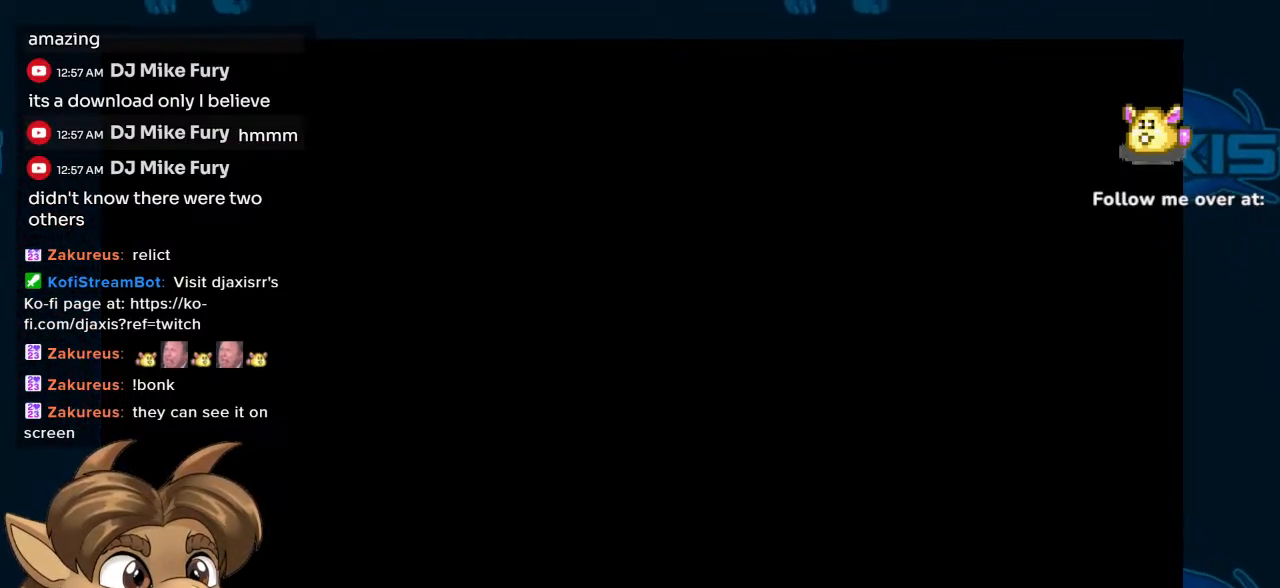
{"buttons": [], "left_stick": "center", "right_stick": "center", "events": [[83, "DPAD_DOWN", "down"], [167, "DPAD_DOWN", "up"], [333, "DPAD_UP", "down"], [417, "DPAD_UP", "up"]]}
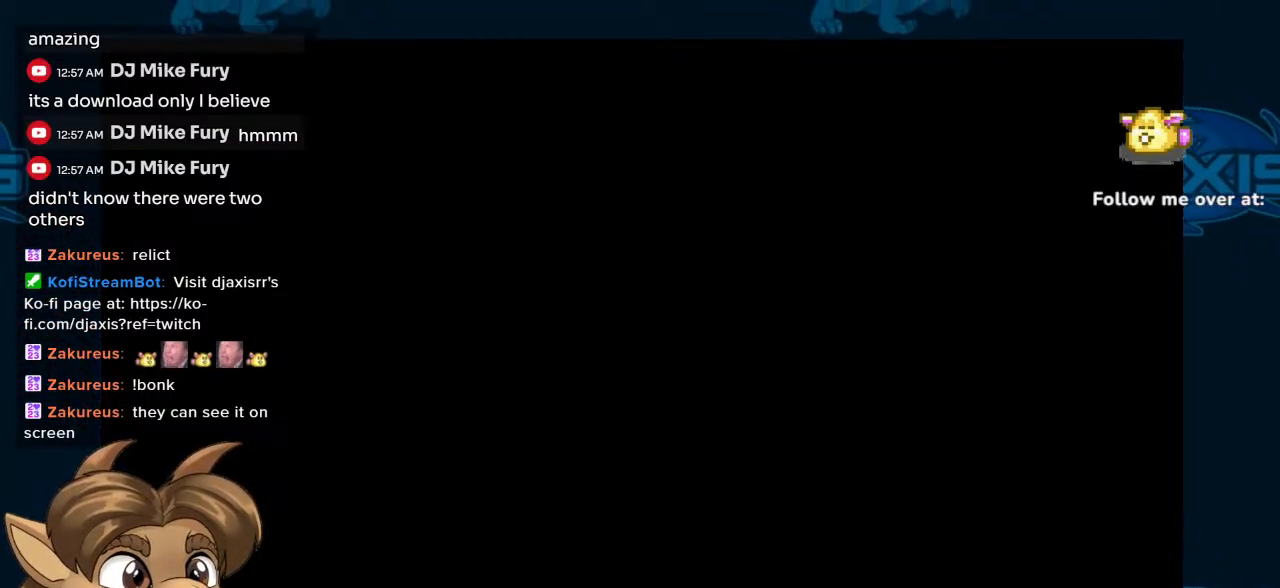
{"buttons": [], "left_stick": "center", "right_stick": "center", "events": [[100, "DPAD_LEFT", "down"], [183, "DPAD_LEFT", "up"]]}